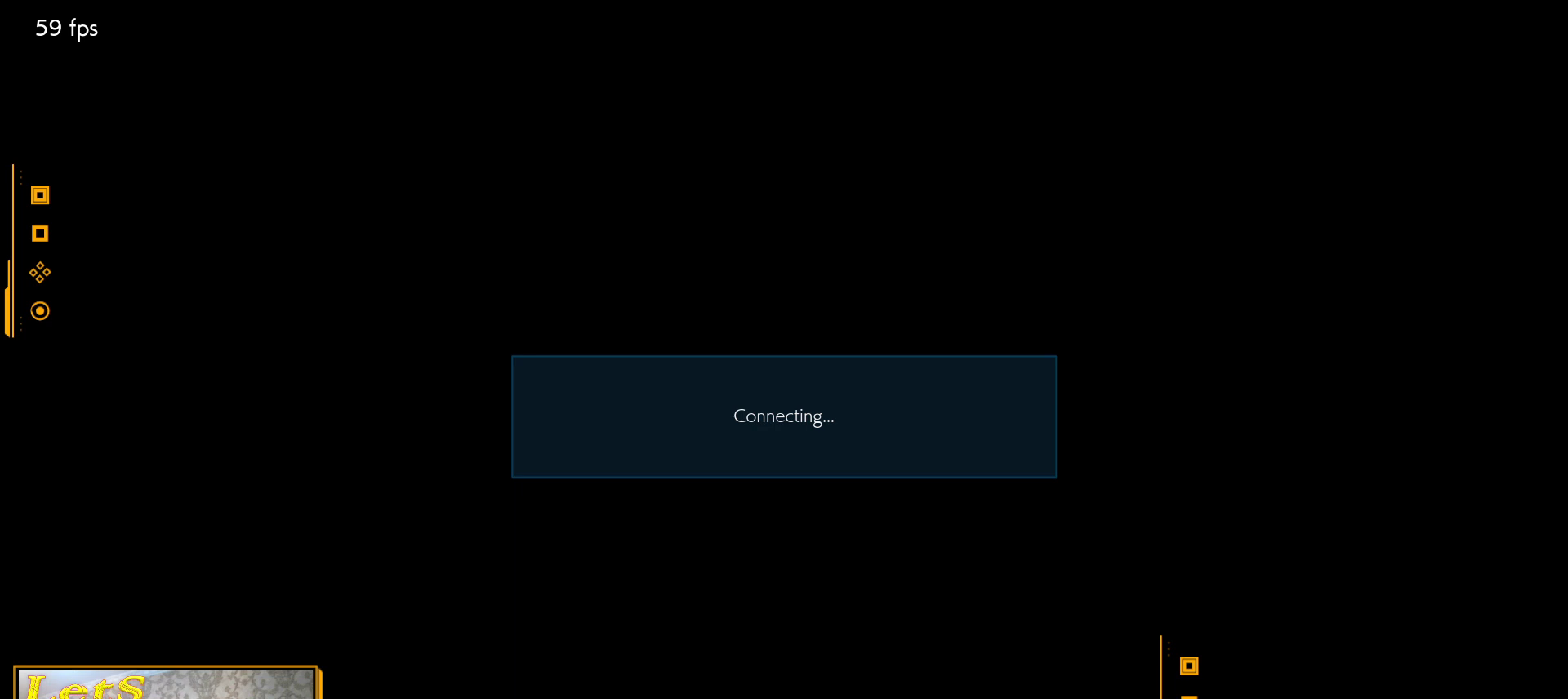
Gameplay with a controller (PlayStation layout); each line is a JSON object with the inputs held at the frame after it. "events" lists button and stick changes between this image and that frame as [ms after this image, input, new state], when the widget could be followed in between.
{"buttons": ["START"], "left_stick": "center", "right_stick": "center"}
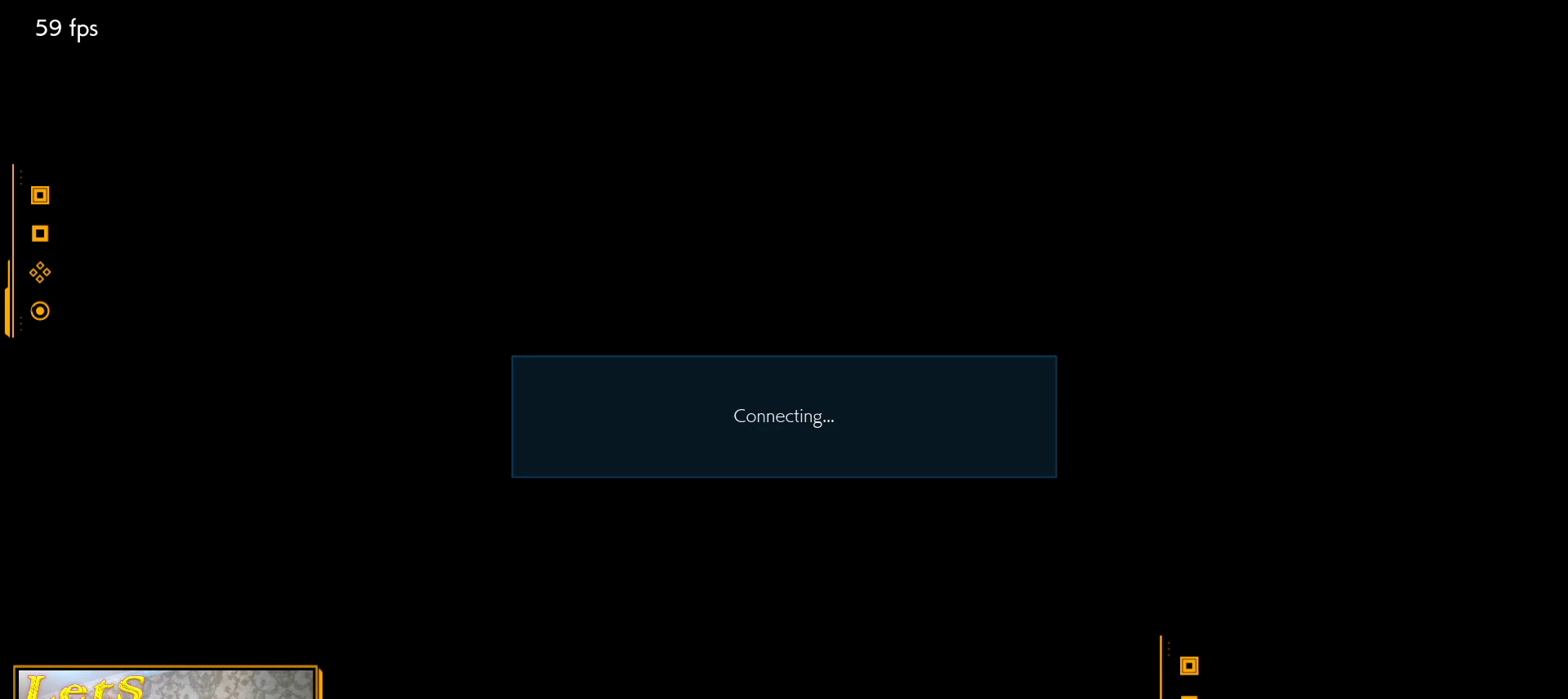
{"buttons": [], "left_stick": "center", "right_stick": "center", "events": [[33, "START", "up"], [167, "START", "down"], [233, "START", "up"], [333, "START", "down"], [467, "START", "up"]]}
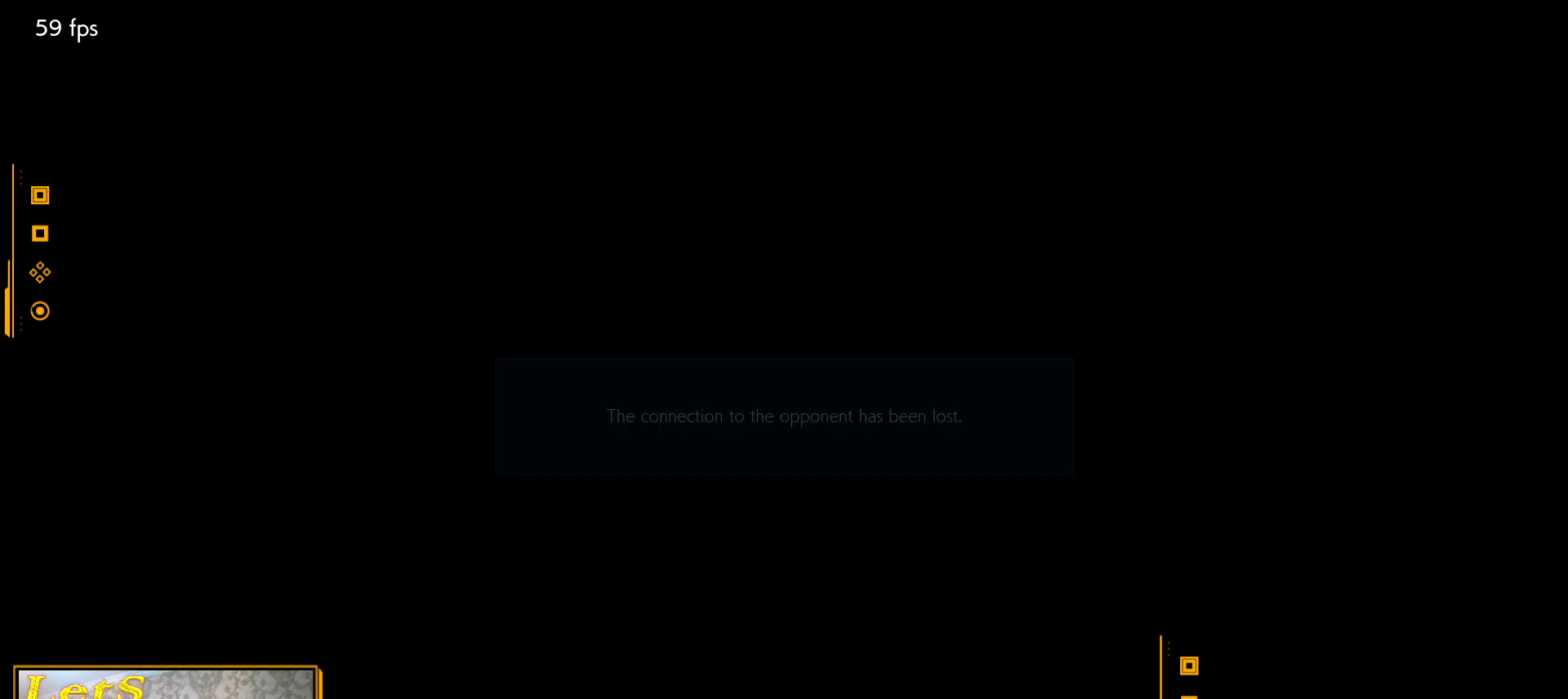
{"buttons": ["START"], "left_stick": "center", "right_stick": "center", "events": [[33, "START", "down"], [167, "START", "up"], [267, "START", "down"], [367, "START", "up"], [467, "START", "down"]]}
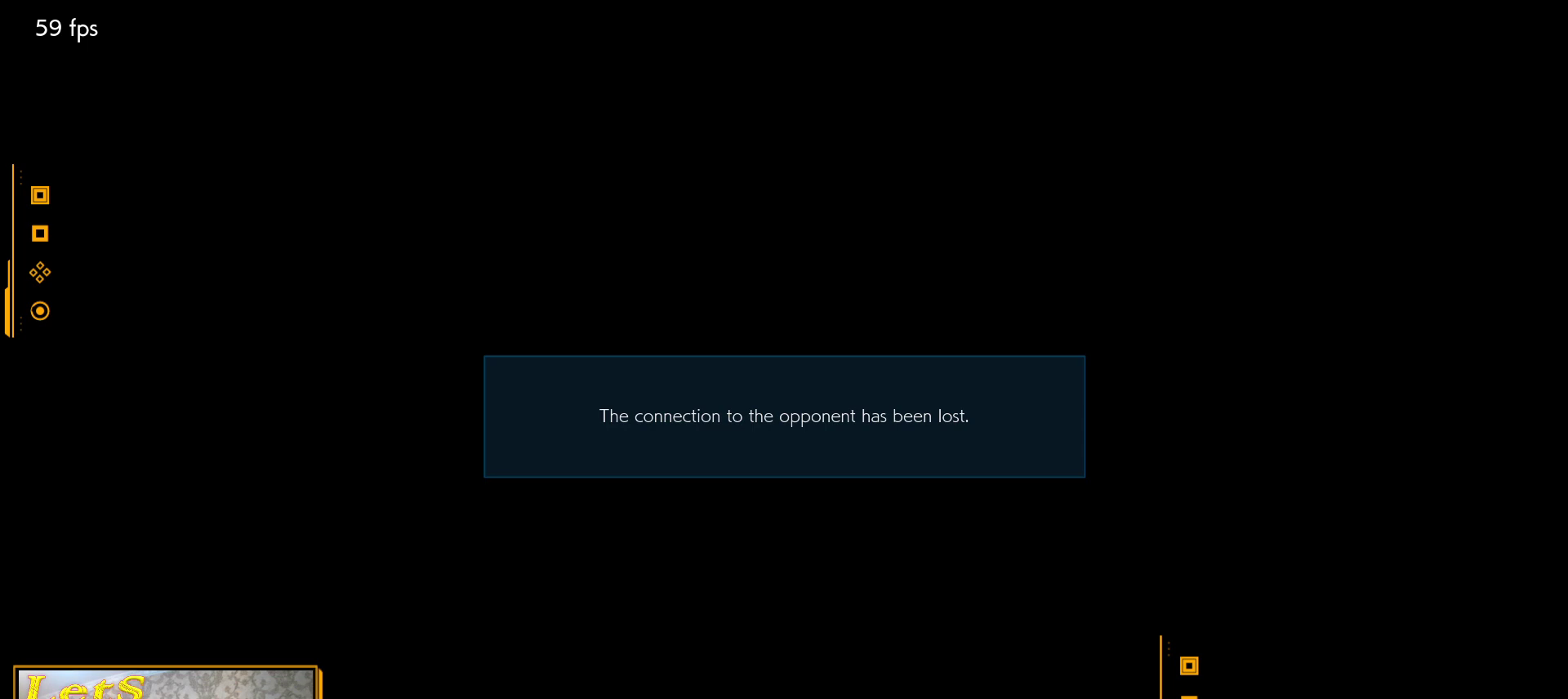
{"buttons": [], "left_stick": "center", "right_stick": "center", "events": [[67, "START", "up"], [133, "START", "down"], [500, "START", "up"]]}
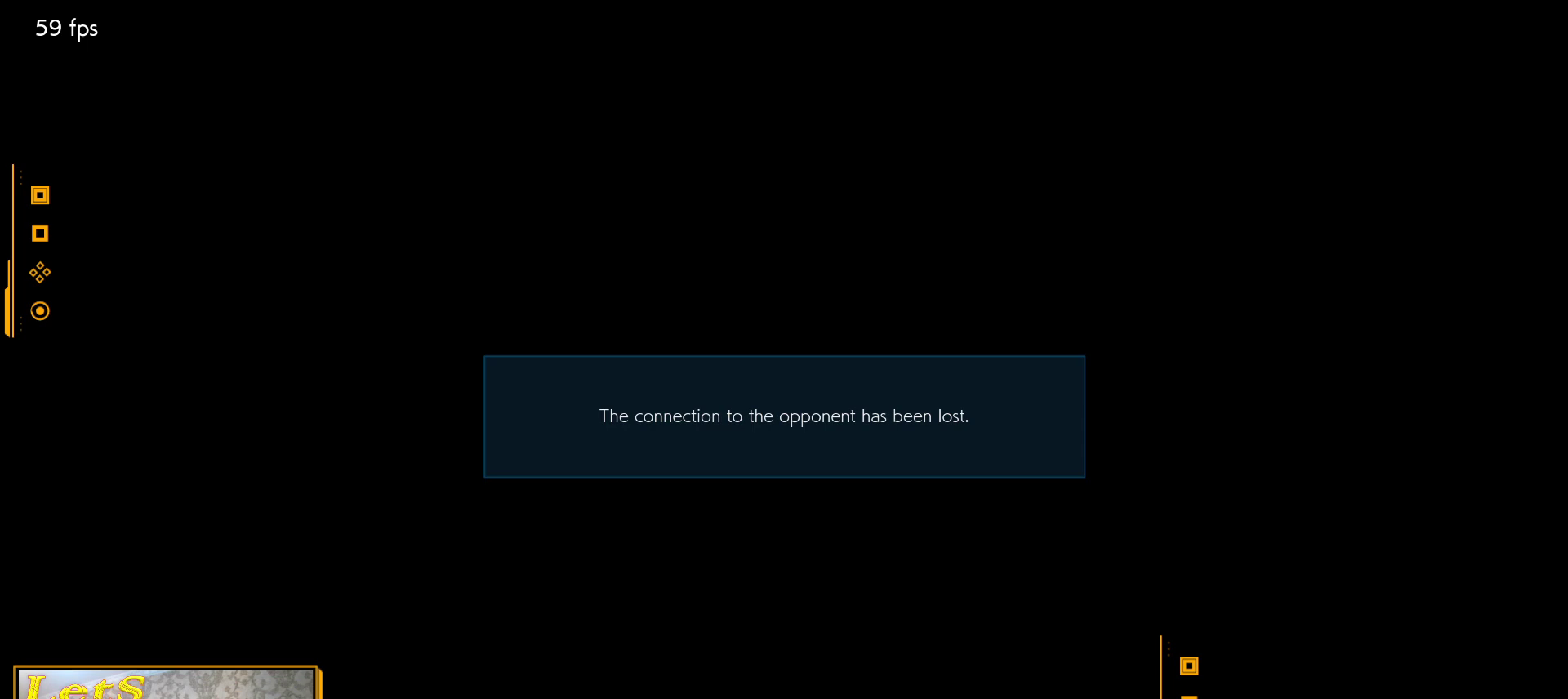
{"buttons": ["START"], "left_stick": "center", "right_stick": "center", "events": [[200, "START", "down"], [300, "START", "up"], [433, "START", "down"]]}
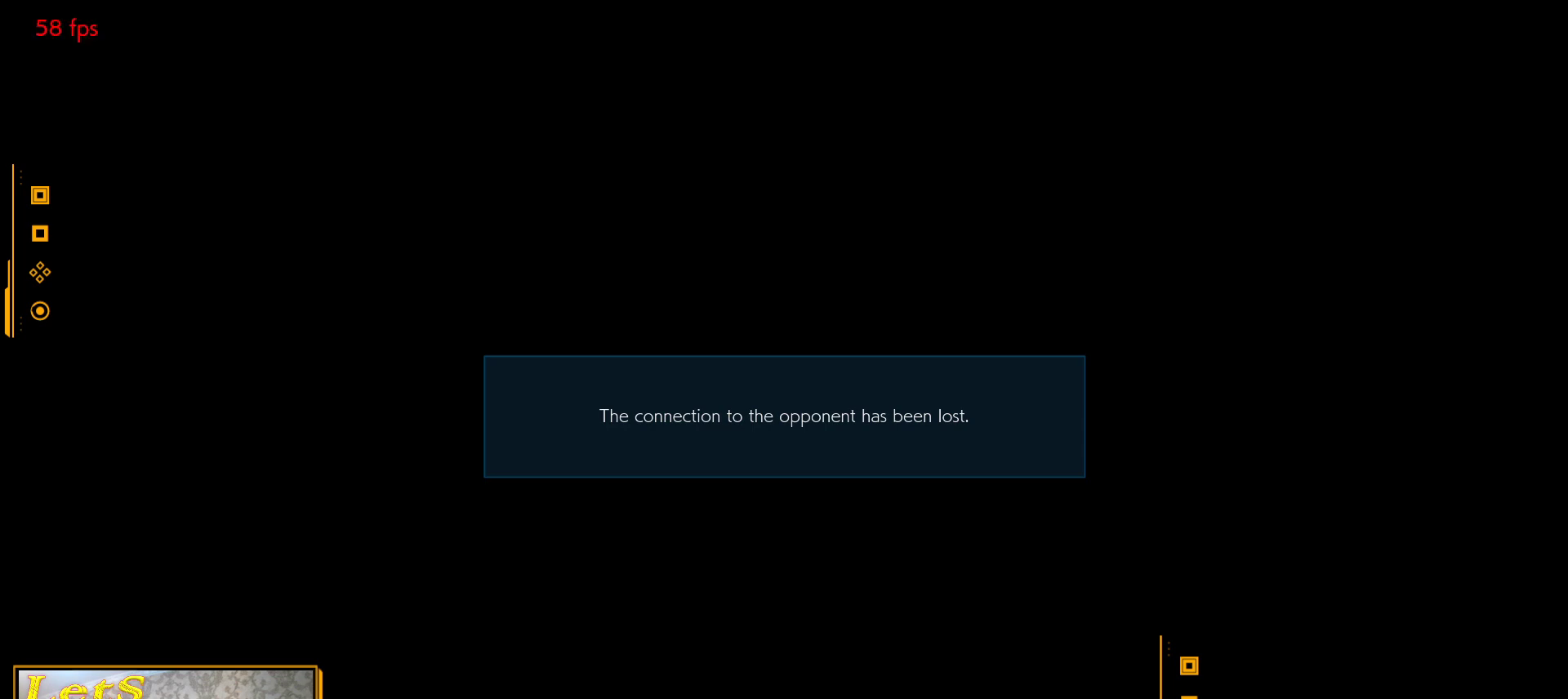
{"buttons": [], "left_stick": "center", "right_stick": "center", "events": [[67, "START", "up"], [133, "START", "down"], [233, "START", "up"], [333, "START", "down"], [467, "START", "up"]]}
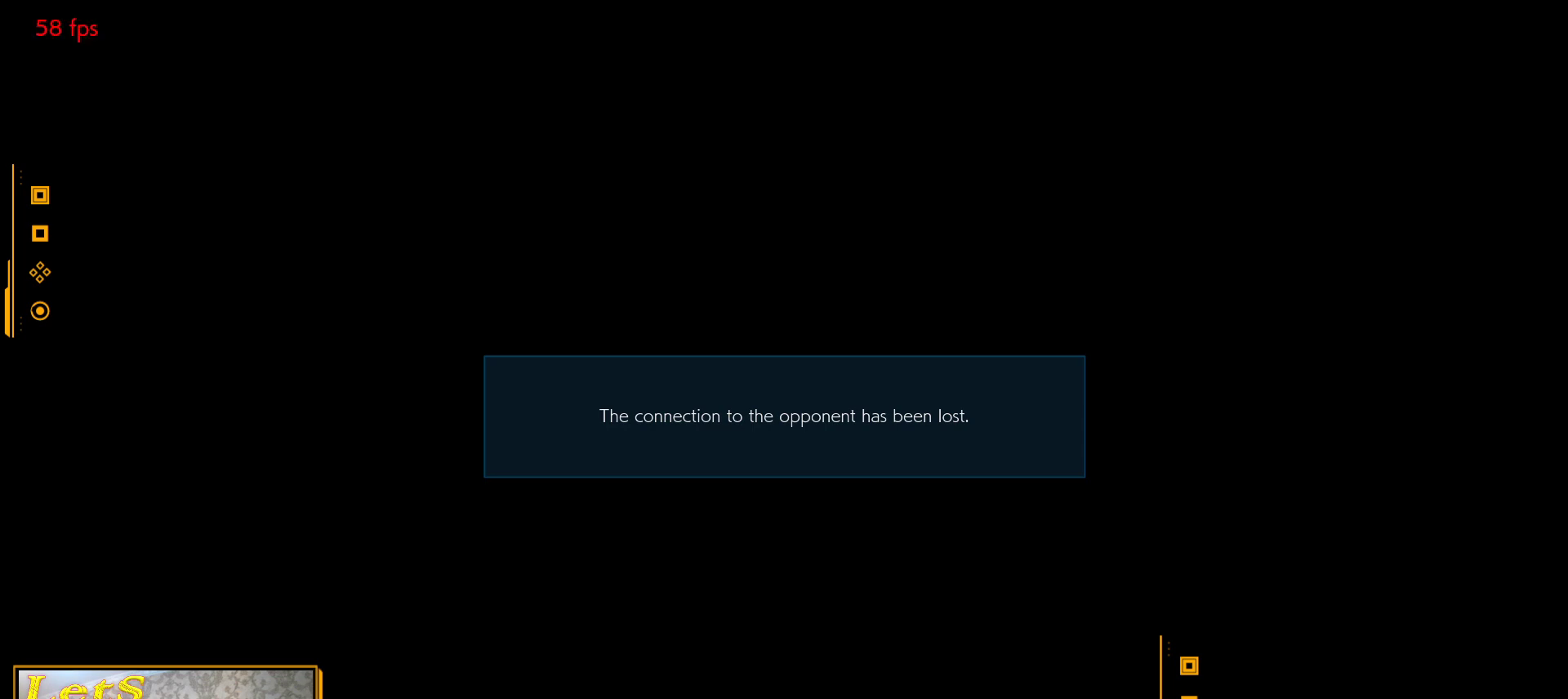
{"buttons": [], "left_stick": "center", "right_stick": "center", "events": [[33, "START", "down"], [133, "START", "up"], [200, "START", "down"], [333, "START", "up"], [400, "START", "down"], [500, "START", "up"]]}
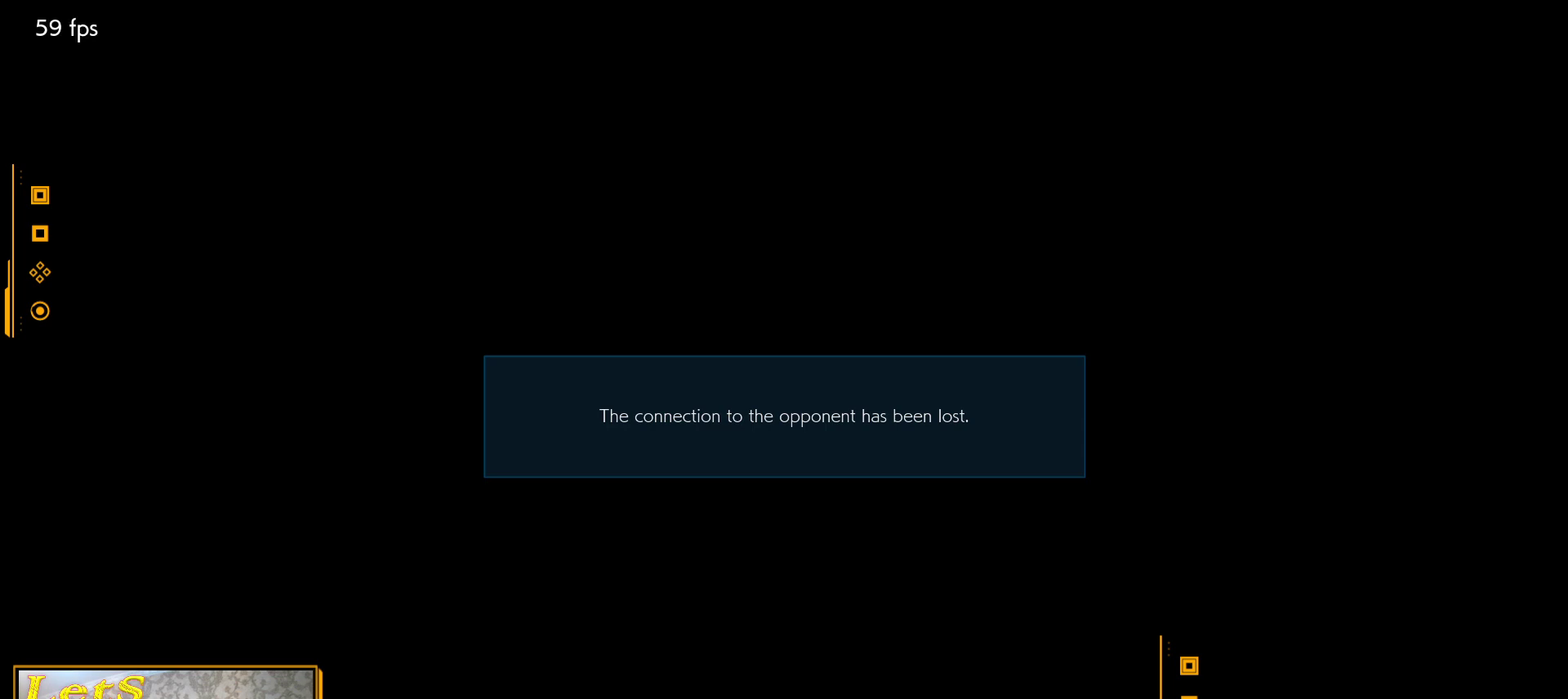
{"buttons": ["START"], "left_stick": "center", "right_stick": "center", "events": [[67, "START", "down"], [200, "START", "up"], [267, "START", "down"], [367, "START", "up"], [433, "START", "down"]]}
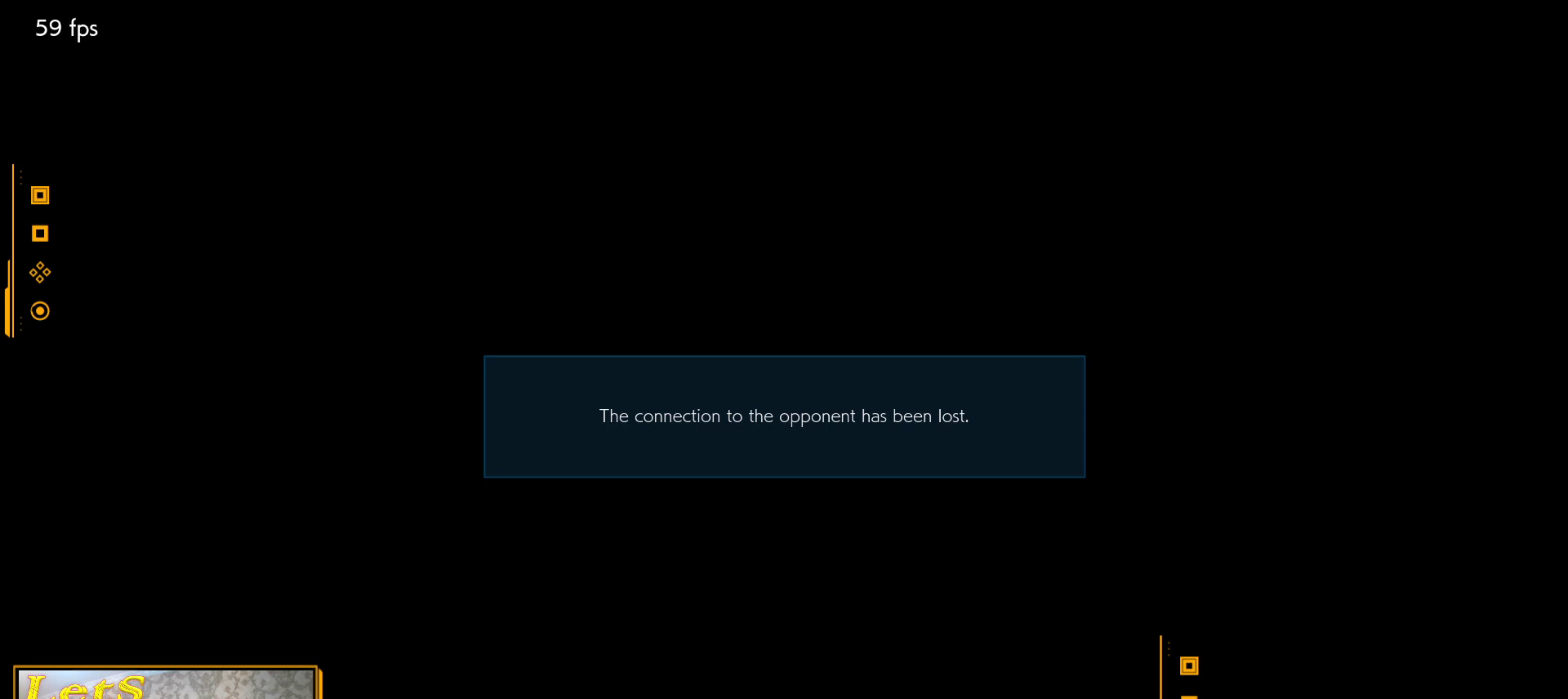
{"buttons": [], "left_stick": "center", "right_stick": "center", "events": [[67, "START", "up"], [133, "START", "down"], [233, "START", "up"], [333, "START", "down"], [467, "START", "up"]]}
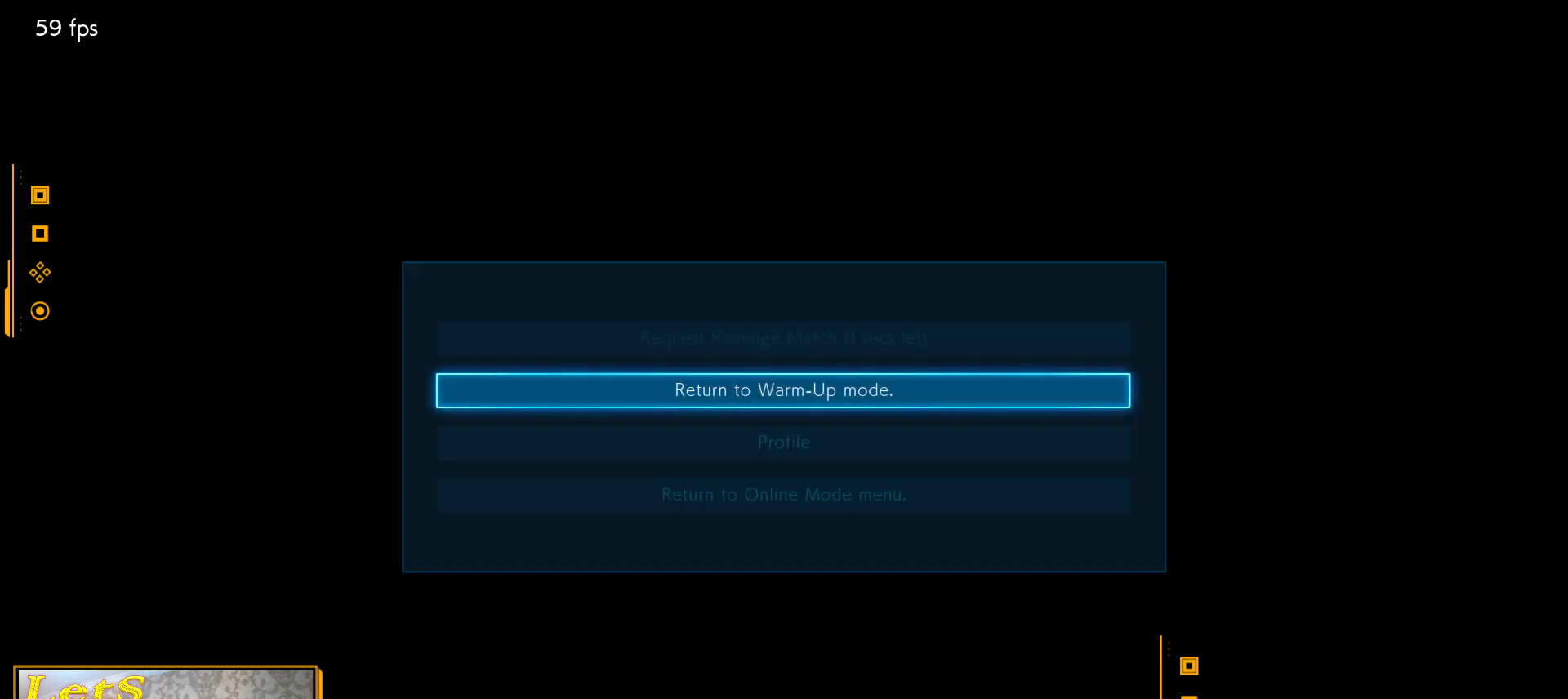
{"buttons": [], "left_stick": "center", "right_stick": "center", "events": [[33, "START", "down"], [167, "START", "up"]]}
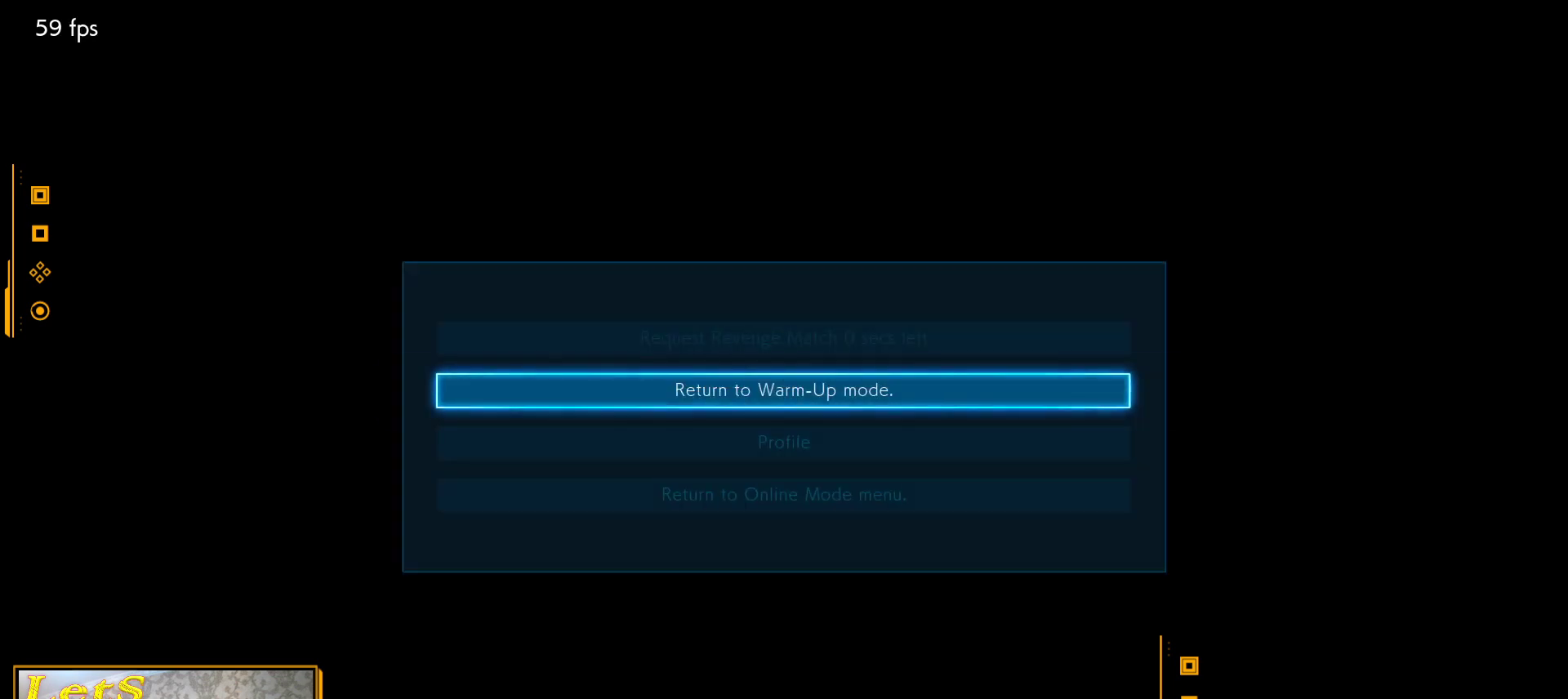
{"buttons": [], "left_stick": "center", "right_stick": "center", "events": [[33, "CROSS", "down"], [167, "CROSS", "up"], [367, "START", "down"], [500, "START", "up"]]}